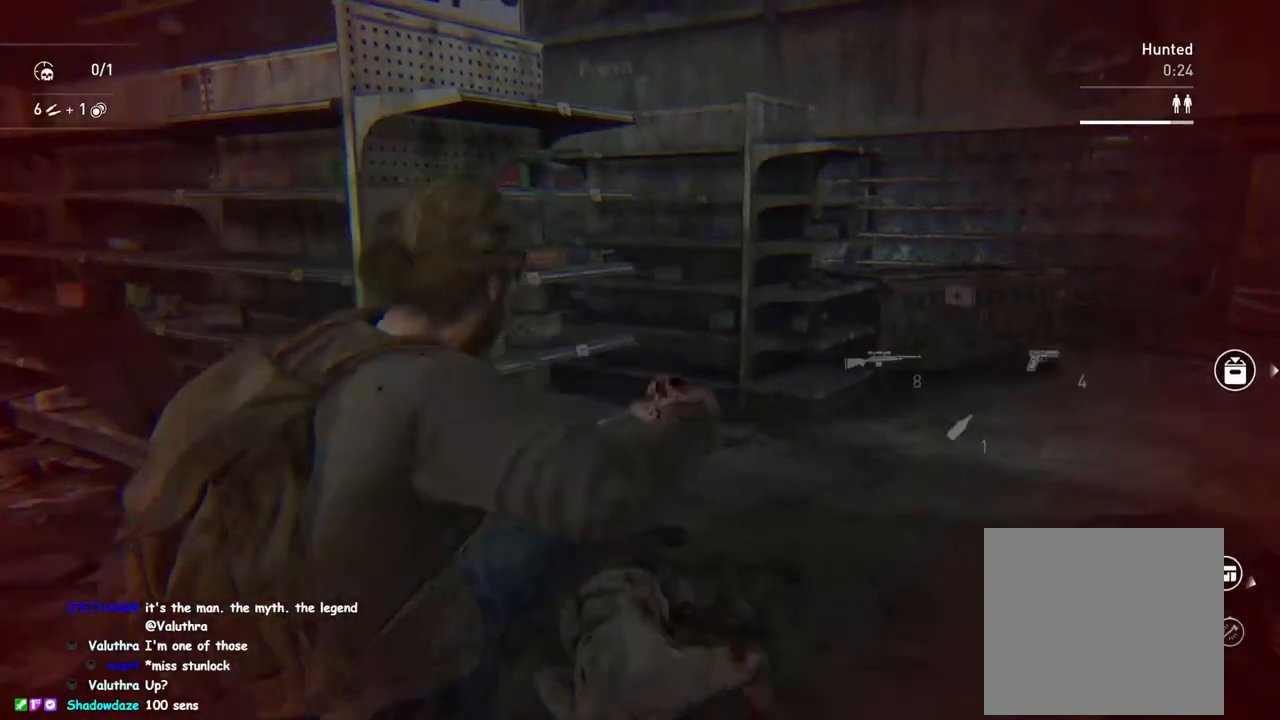
Gameplay with a controller (PlayStation layout); each line is a JSON object with the inputs held at the frame after it. "events" lists button and stick changes between this image and that frame as [ms after this image, input, new state], when the widget could be followed in between.
{"buttons": ["L1"], "left_stick": "up-right", "right_stick": "left", "events": [[133, "L1", "down"], [150, "left_stick", "down-right"], [217, "right_stick", "center"], [267, "left_stick", "up-right"], [400, "right_stick", "left"]]}
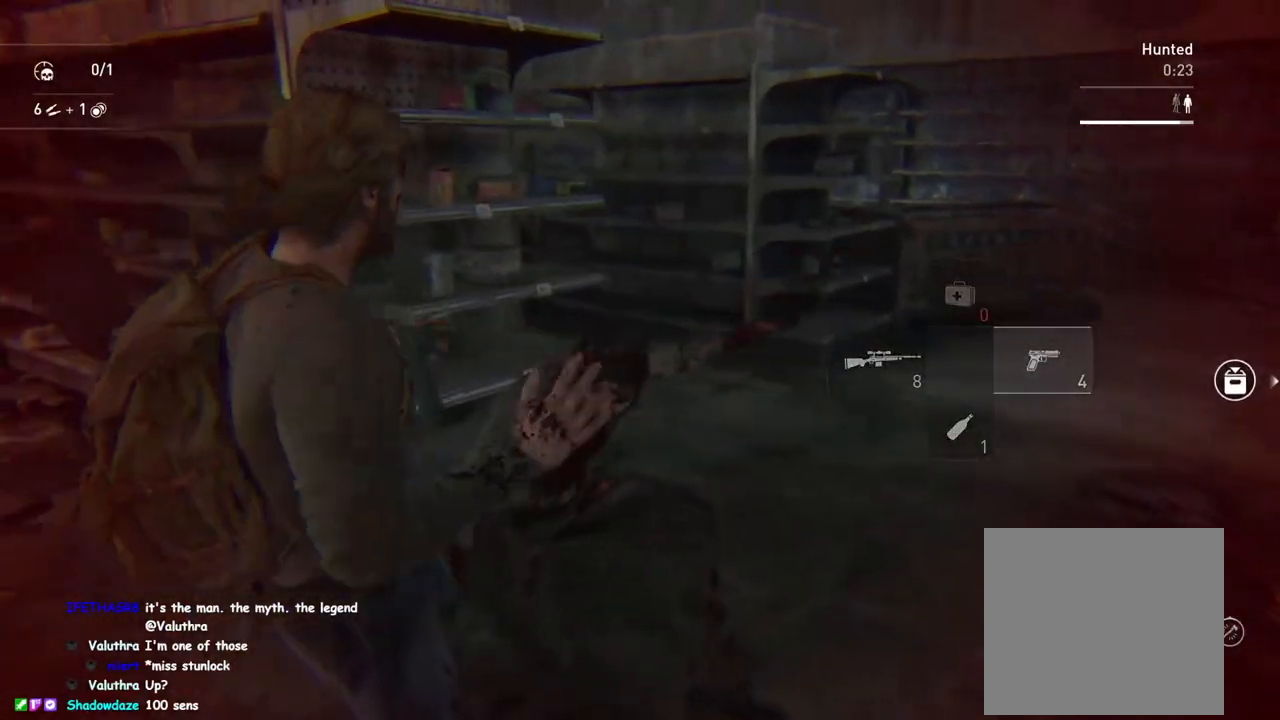
{"buttons": ["L1"], "left_stick": "up-right", "right_stick": "left", "events": []}
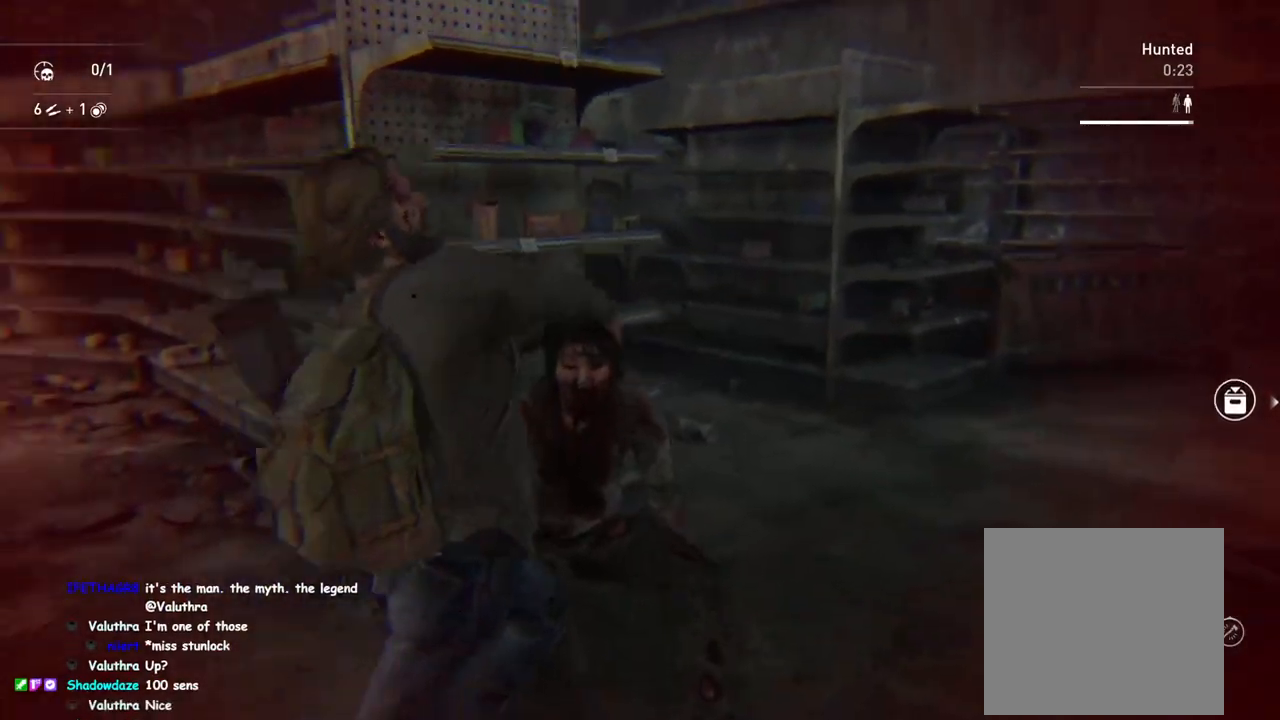
{"buttons": ["L1"], "left_stick": "up-left", "right_stick": "center", "events": [[217, "right_stick", "up-left"], [250, "TRIANGLE", "down"], [250, "left_stick", "down-left"], [350, "TRIANGLE", "up"], [383, "left_stick", "up-left"], [383, "right_stick", "center"]]}
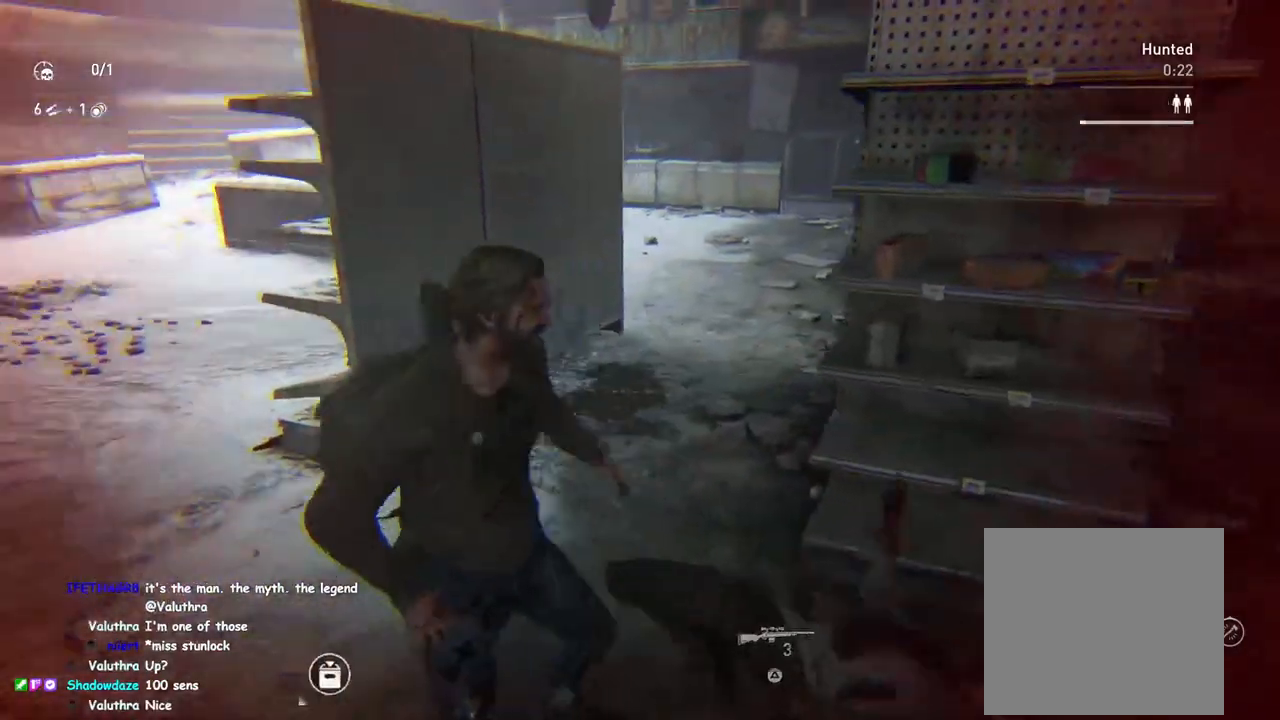
{"buttons": ["L1"], "left_stick": "up-left", "right_stick": "center", "events": [[167, "right_stick", "right"], [483, "right_stick", "center"]]}
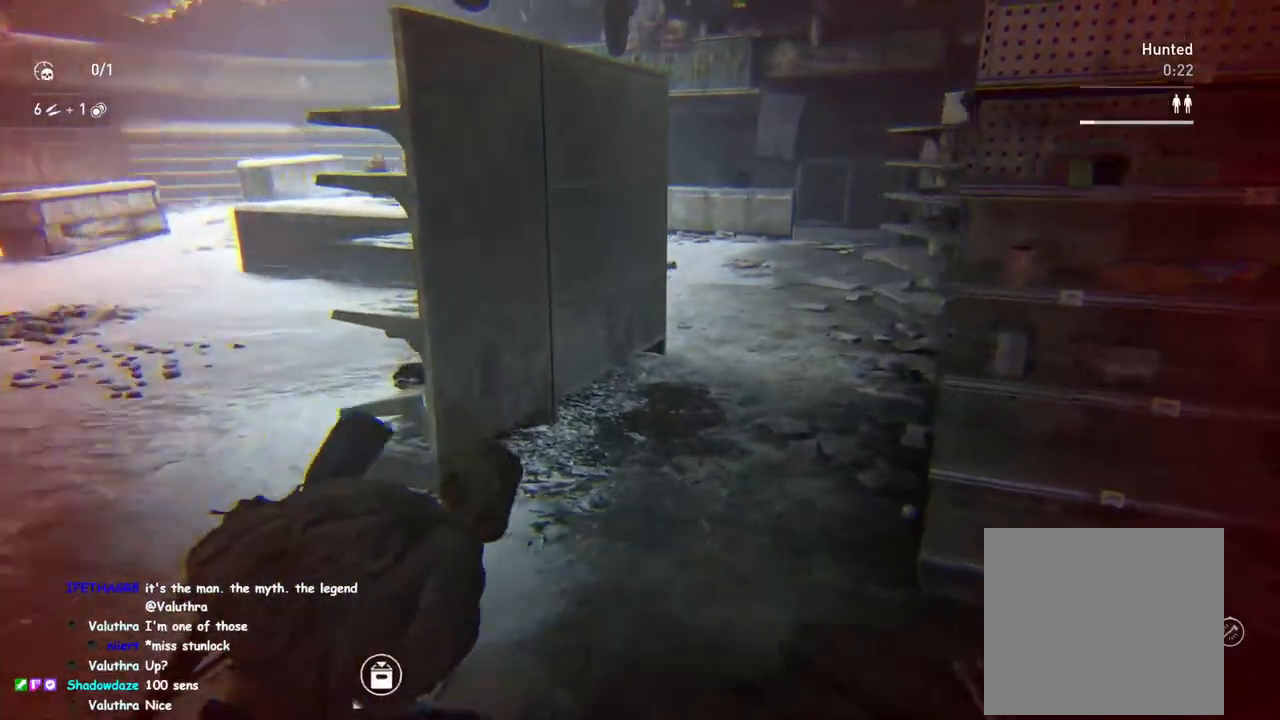
{"buttons": ["L1", "R2"], "left_stick": "up-left", "right_stick": "center", "events": [[67, "right_stick", "left"], [183, "R2", "down"], [333, "R2", "up"], [350, "right_stick", "center"], [450, "R2", "down"]]}
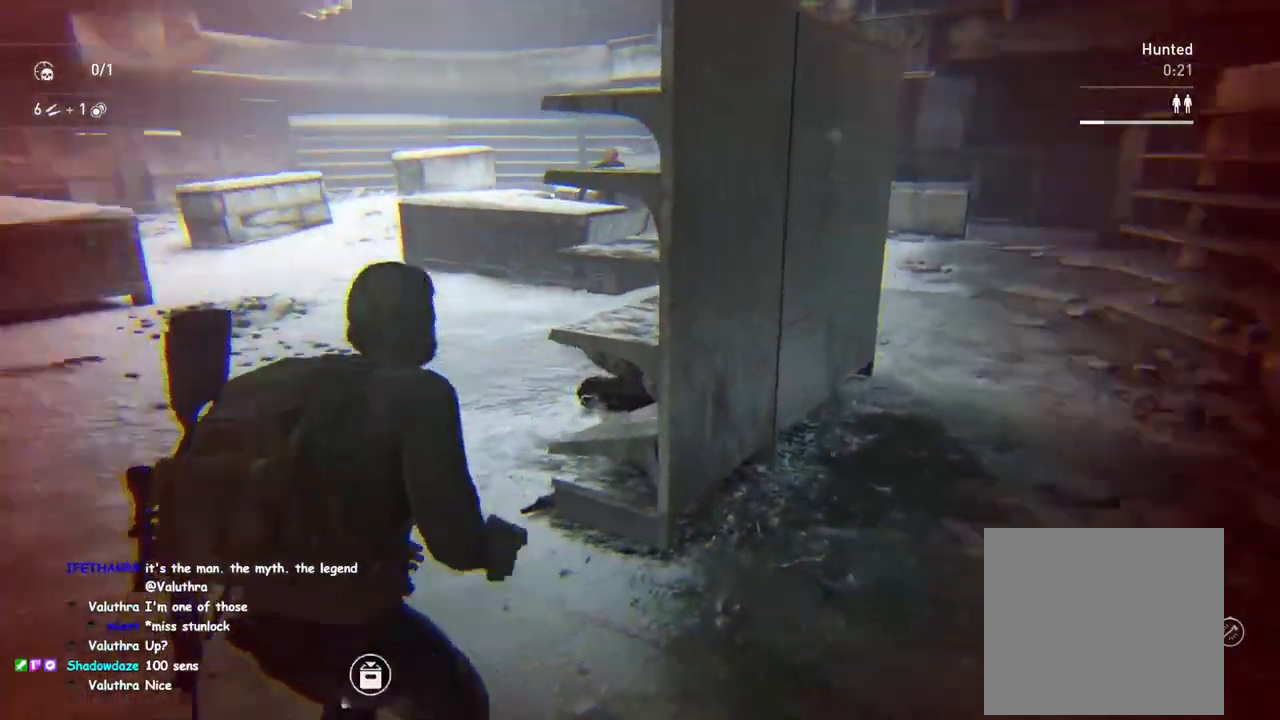
{"buttons": ["L1"], "left_stick": "left", "right_stick": "center", "events": [[67, "right_stick", "right"], [83, "R2", "up"], [350, "left_stick", "left"], [400, "right_stick", "center"]]}
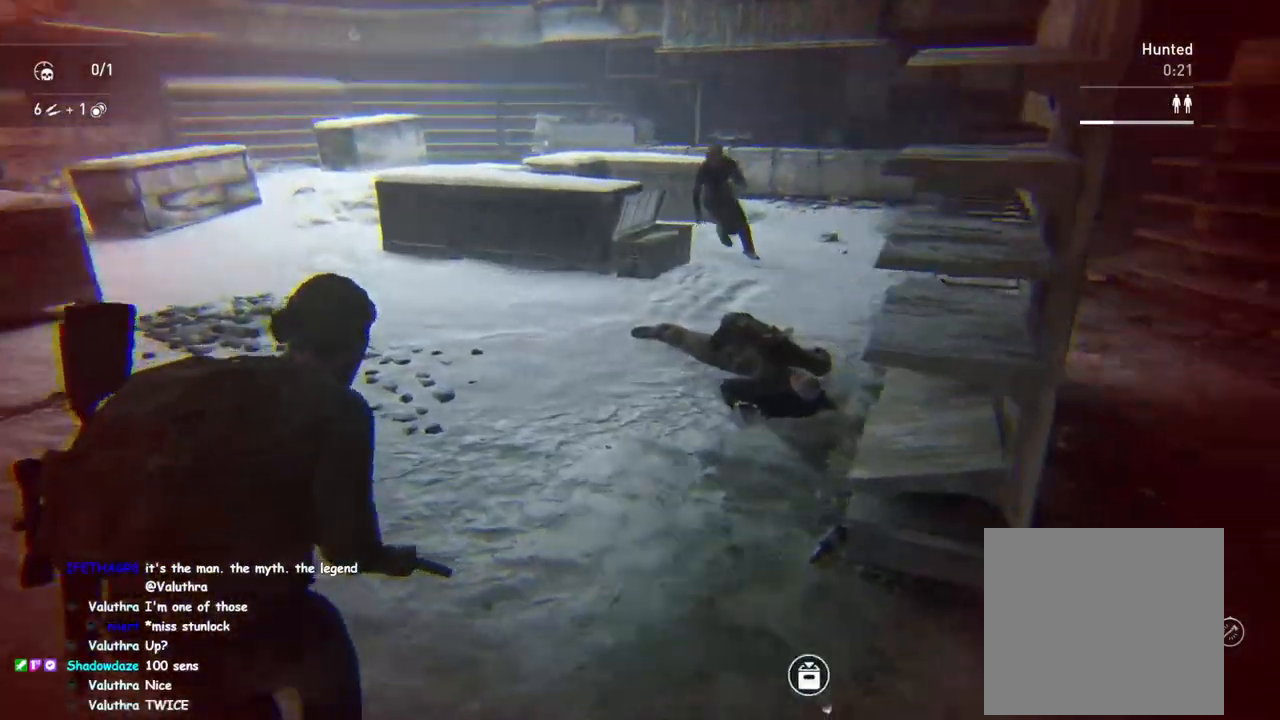
{"buttons": ["L1"], "left_stick": "left", "right_stick": "center", "events": [[167, "right_stick", "right"], [333, "right_stick", "center"]]}
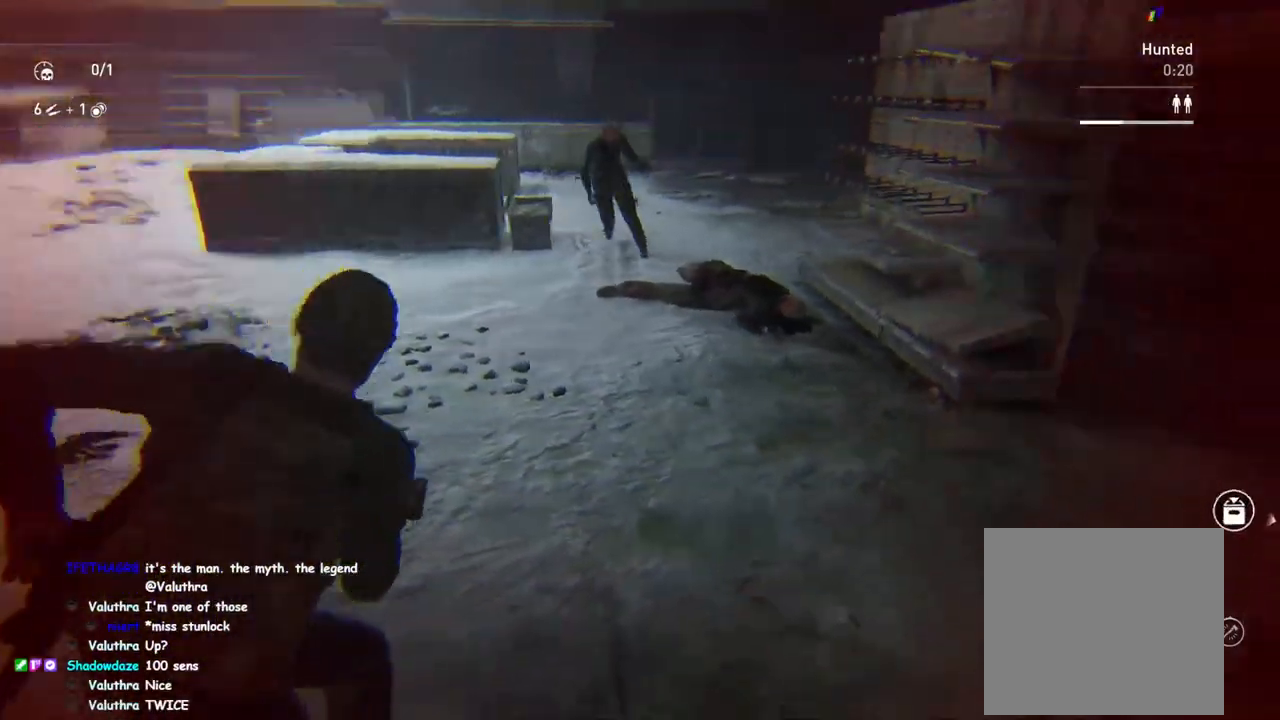
{"buttons": ["L2"], "left_stick": "up-left", "right_stick": "up", "events": [[300, "L2", "down"], [300, "right_stick", "up"], [350, "L1", "up"], [383, "left_stick", "up-left"]]}
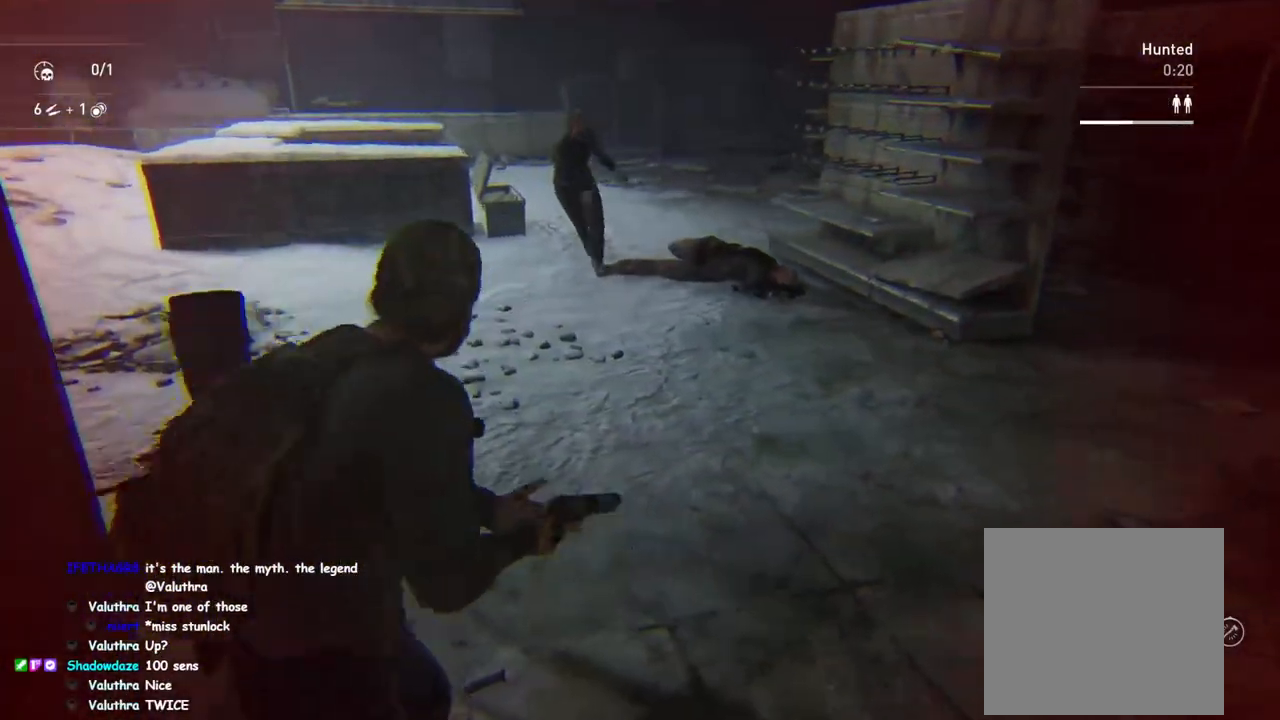
{"buttons": ["L2", "R2"], "left_stick": "up-left", "right_stick": "left", "events": [[17, "right_stick", "up-left"], [133, "right_stick", "left"], [250, "right_stick", "center"], [383, "right_stick", "left"], [467, "R2", "down"]]}
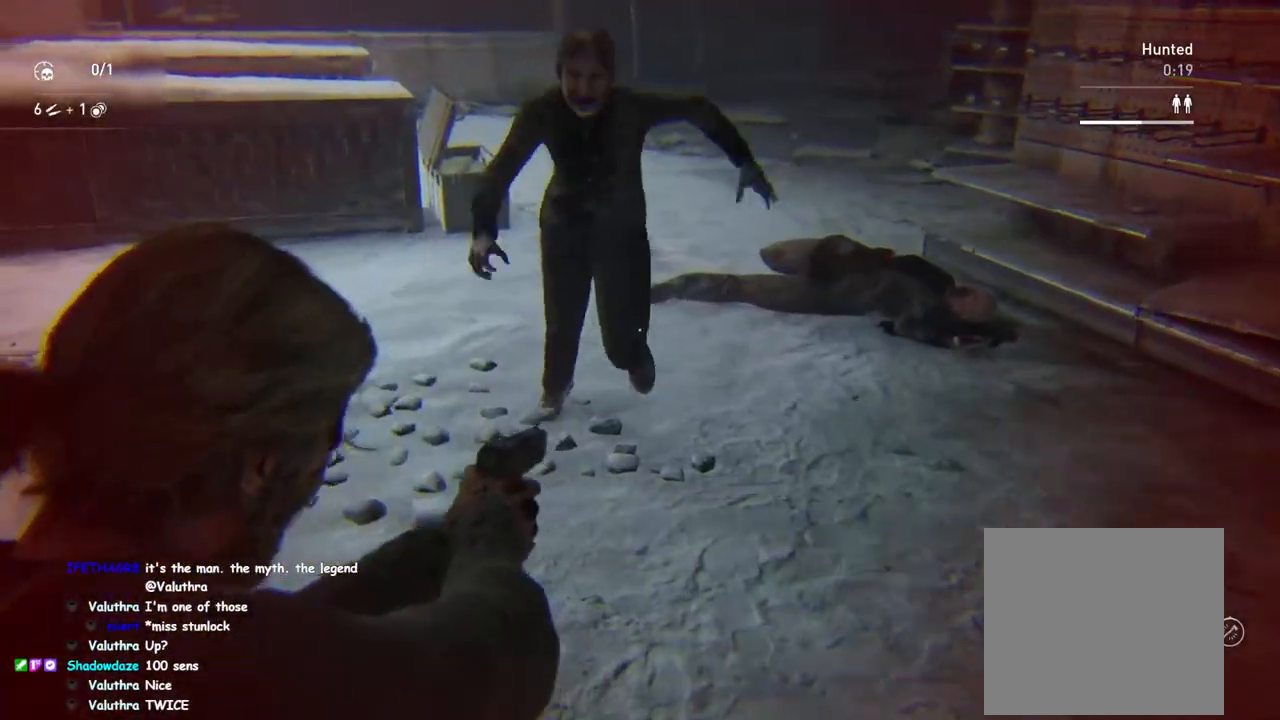
{"buttons": ["DPAD_RIGHT"], "left_stick": "up-left", "right_stick": "center", "events": [[50, "right_stick", "center"], [83, "L2", "up"], [83, "R2", "up"], [250, "SQUARE", "down"], [400, "SQUARE", "up"], [500, "DPAD_RIGHT", "down"]]}
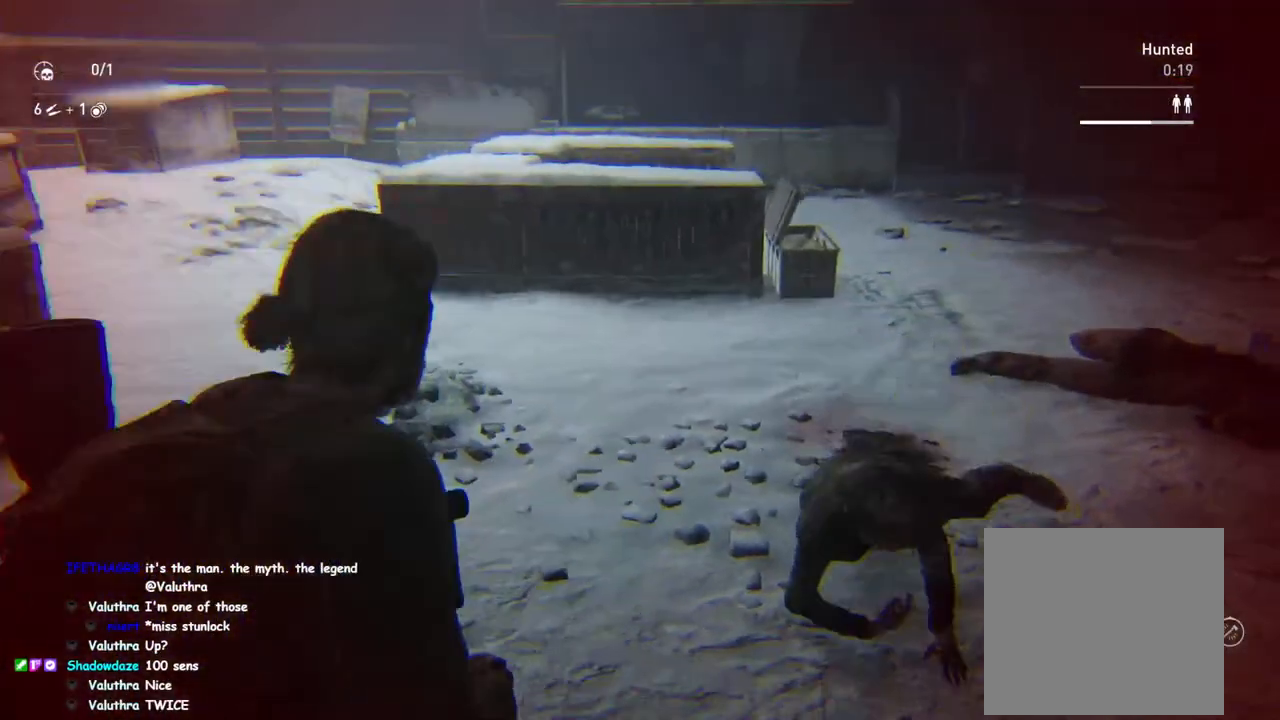
{"buttons": ["L1"], "left_stick": "up-left", "right_stick": "right", "events": [[17, "left_stick", "up"], [100, "DPAD_RIGHT", "up"], [183, "right_stick", "down-right"], [267, "left_stick", "right"], [333, "left_stick", "center"], [333, "right_stick", "right"], [367, "L1", "down"], [483, "left_stick", "up-left"]]}
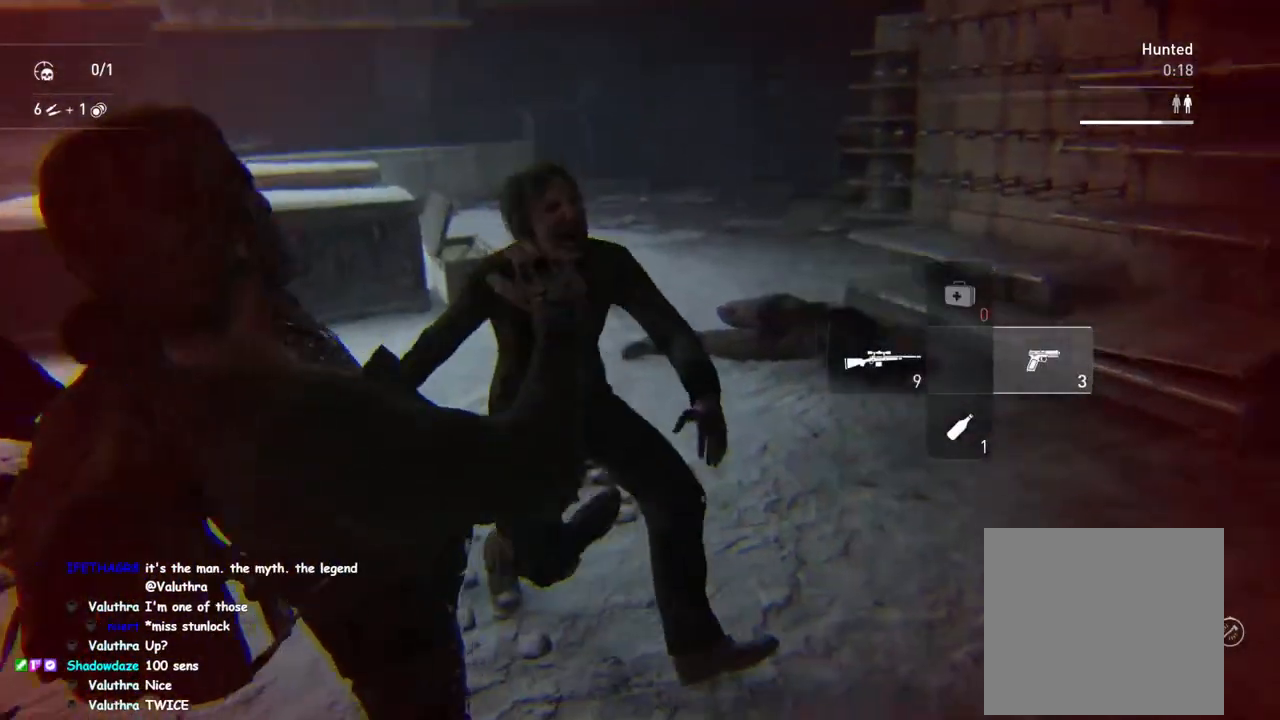
{"buttons": ["L1"], "left_stick": "up-left", "right_stick": "right", "events": [[117, "right_stick", "center"], [250, "right_stick", "right"]]}
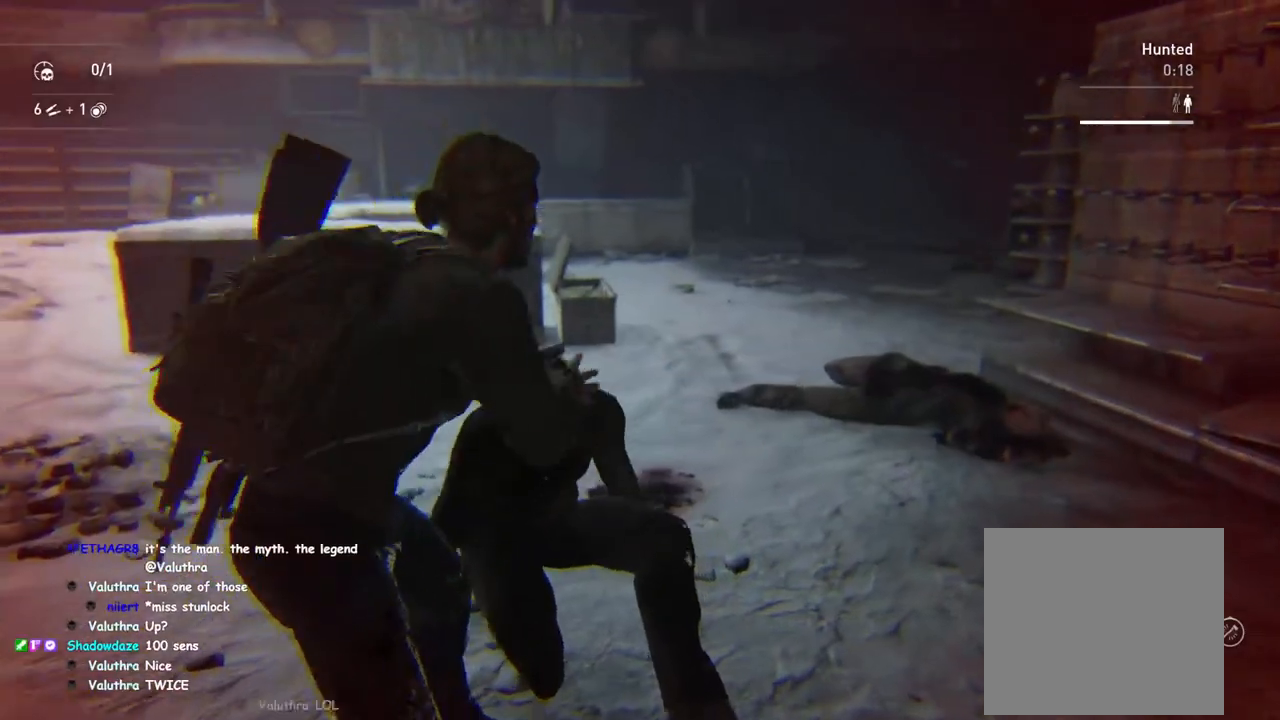
{"buttons": ["L1"], "left_stick": "up-left", "right_stick": "right", "events": []}
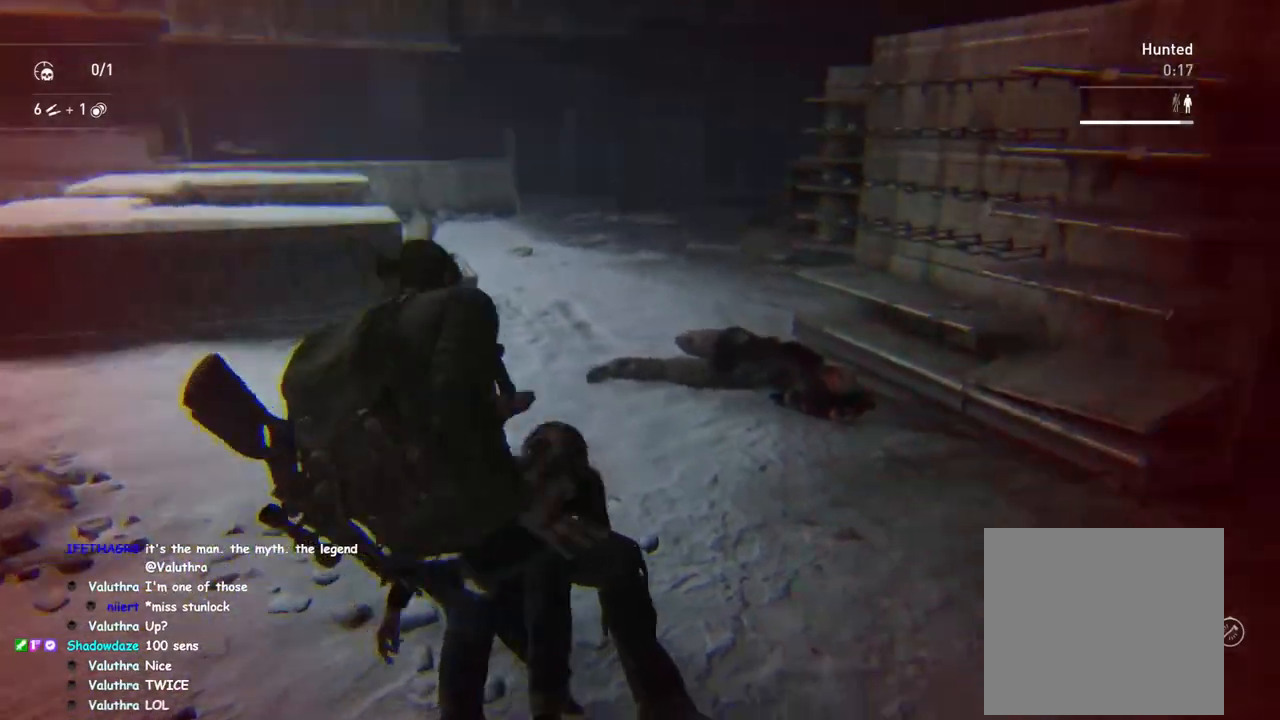
{"buttons": ["L1"], "left_stick": "down-right", "right_stick": "center", "events": [[50, "right_stick", "center"], [67, "TRIANGLE", "down"], [150, "right_stick", "right"], [200, "TRIANGLE", "up"], [250, "TRIANGLE", "down"], [283, "left_stick", "down-left"], [317, "right_stick", "center"], [367, "TRIANGLE", "up"], [500, "left_stick", "down-right"]]}
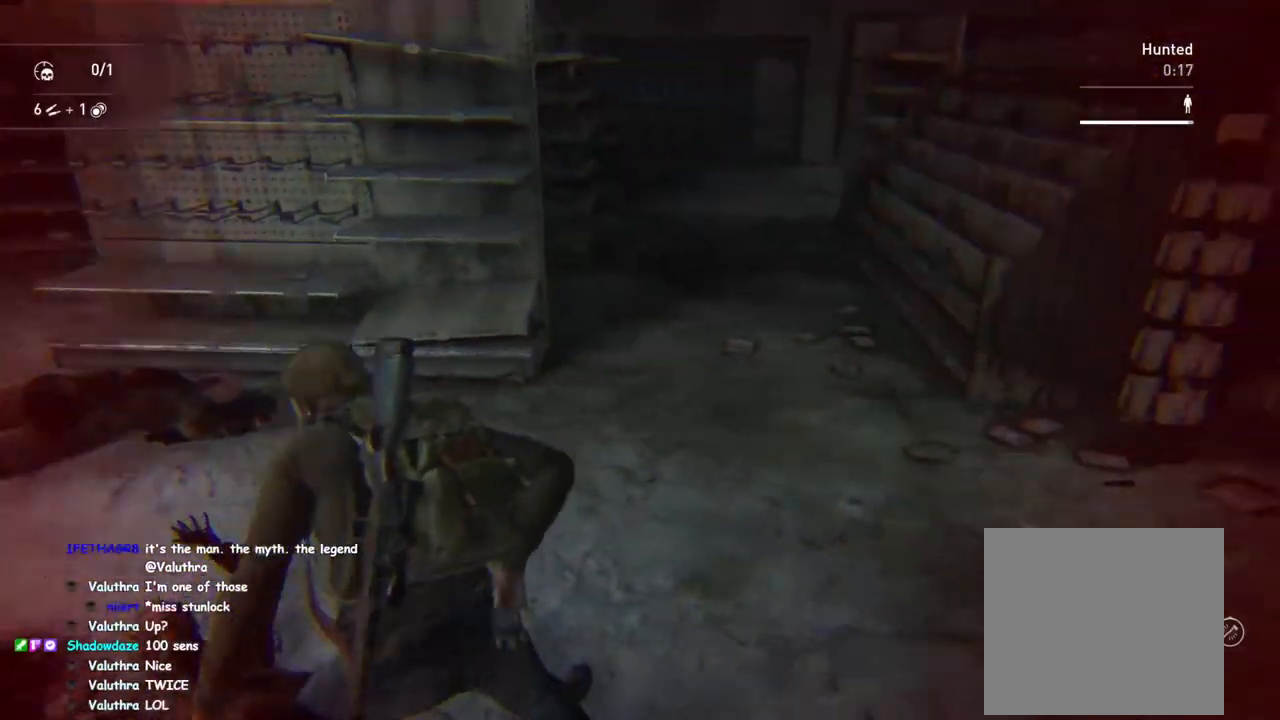
{"buttons": ["L1"], "left_stick": "up-right", "right_stick": "up-left", "events": [[67, "right_stick", "up-left"], [150, "left_stick", "up-right"], [267, "right_stick", "center"], [467, "right_stick", "up-left"]]}
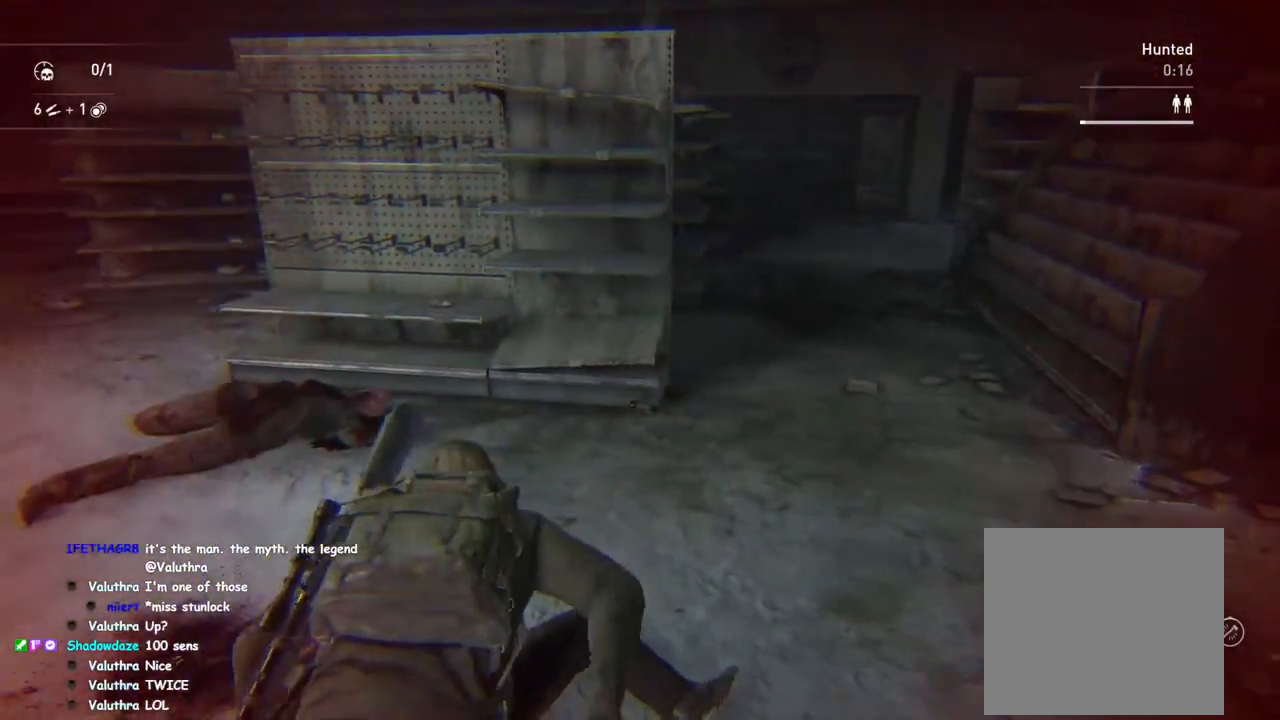
{"buttons": ["L1"], "left_stick": "up-right", "right_stick": "center", "events": [[67, "right_stick", "center"]]}
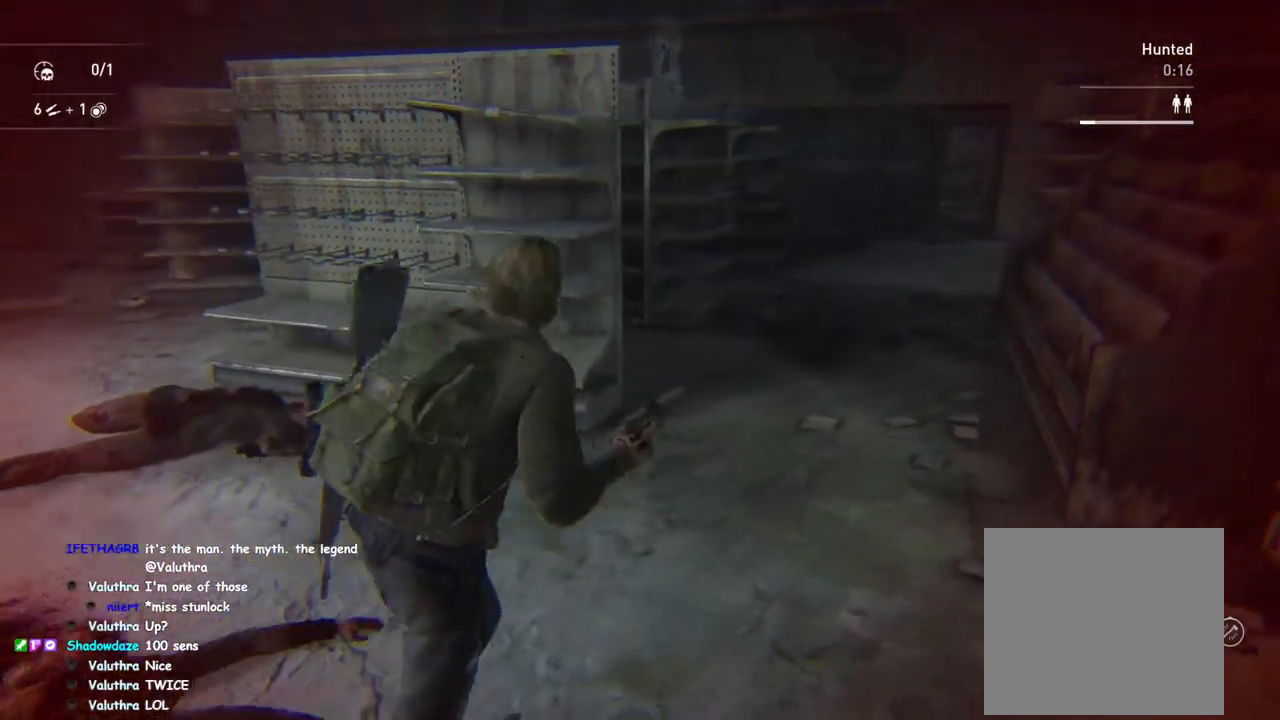
{"buttons": ["L1"], "left_stick": "up-right", "right_stick": "down-left", "events": [[300, "right_stick", "down"], [350, "right_stick", "down-left"]]}
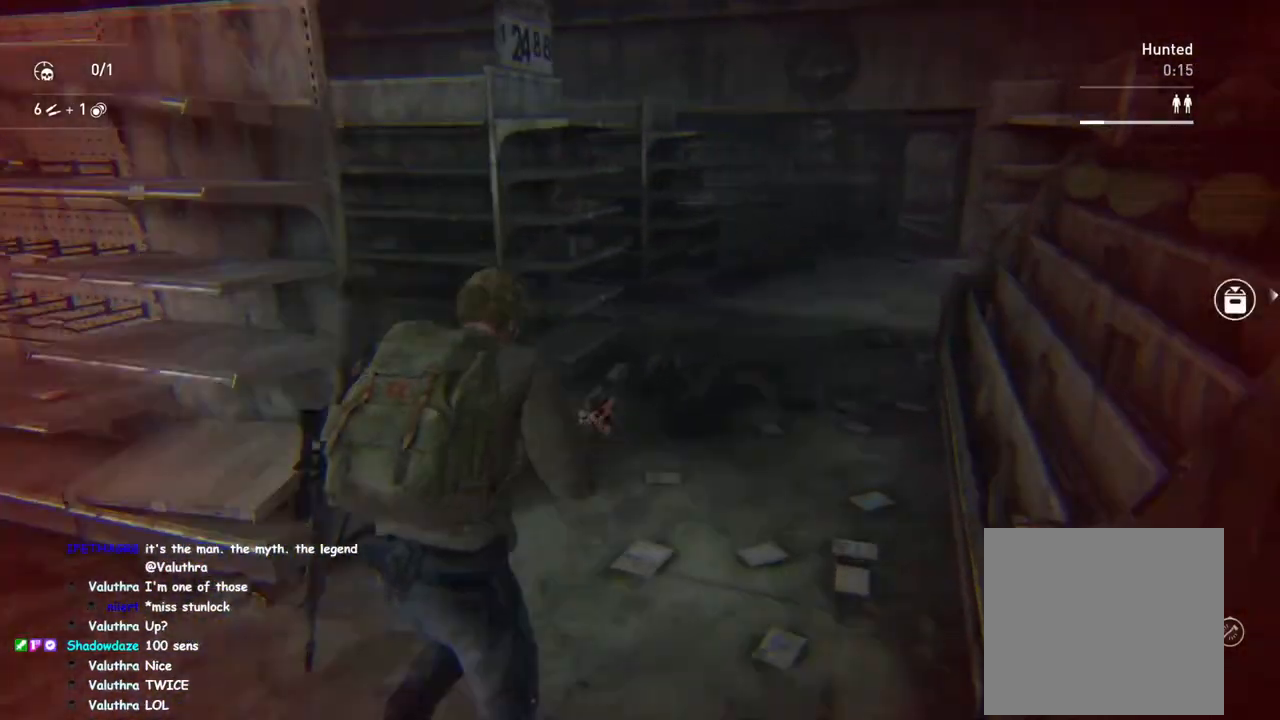
{"buttons": ["L2"], "left_stick": "up-right", "right_stick": "up-right", "events": [[117, "right_stick", "center"], [150, "L2", "down"], [300, "right_stick", "up"], [350, "L1", "up"], [500, "right_stick", "up-right"]]}
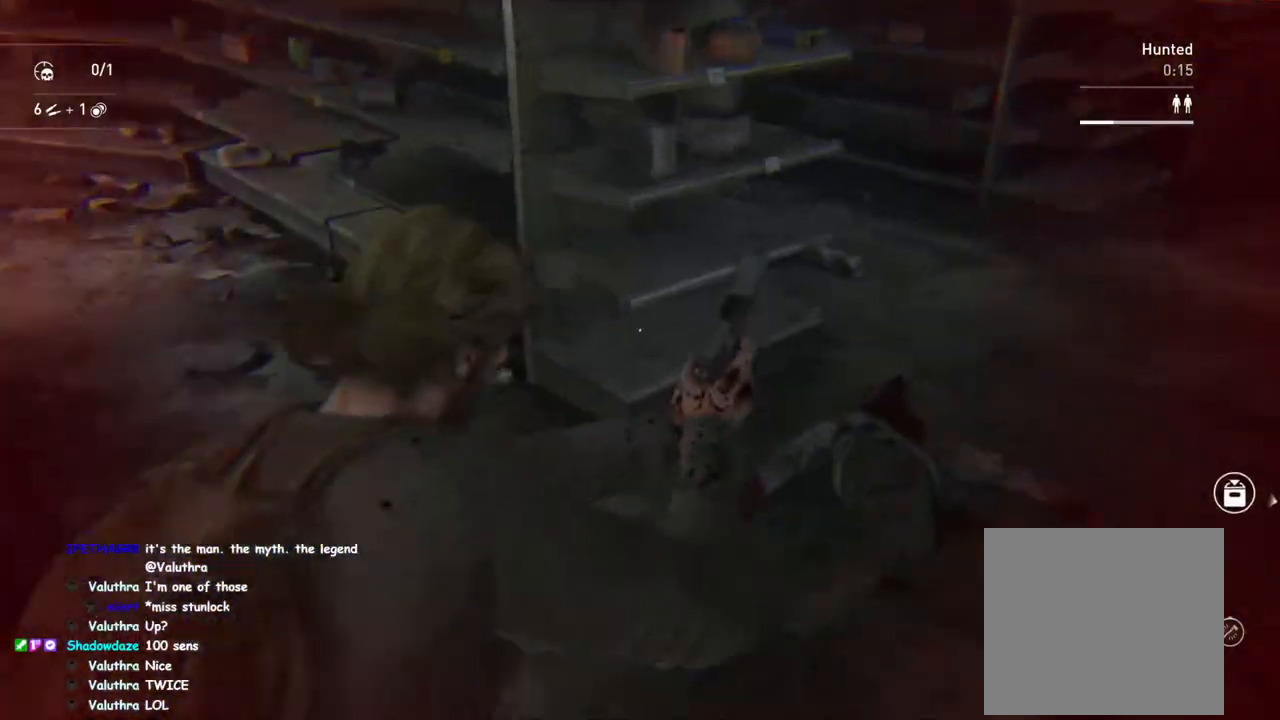
{"buttons": ["L2"], "left_stick": "up-right", "right_stick": "left", "events": [[117, "right_stick", "center"], [267, "right_stick", "up-left"], [500, "right_stick", "left"]]}
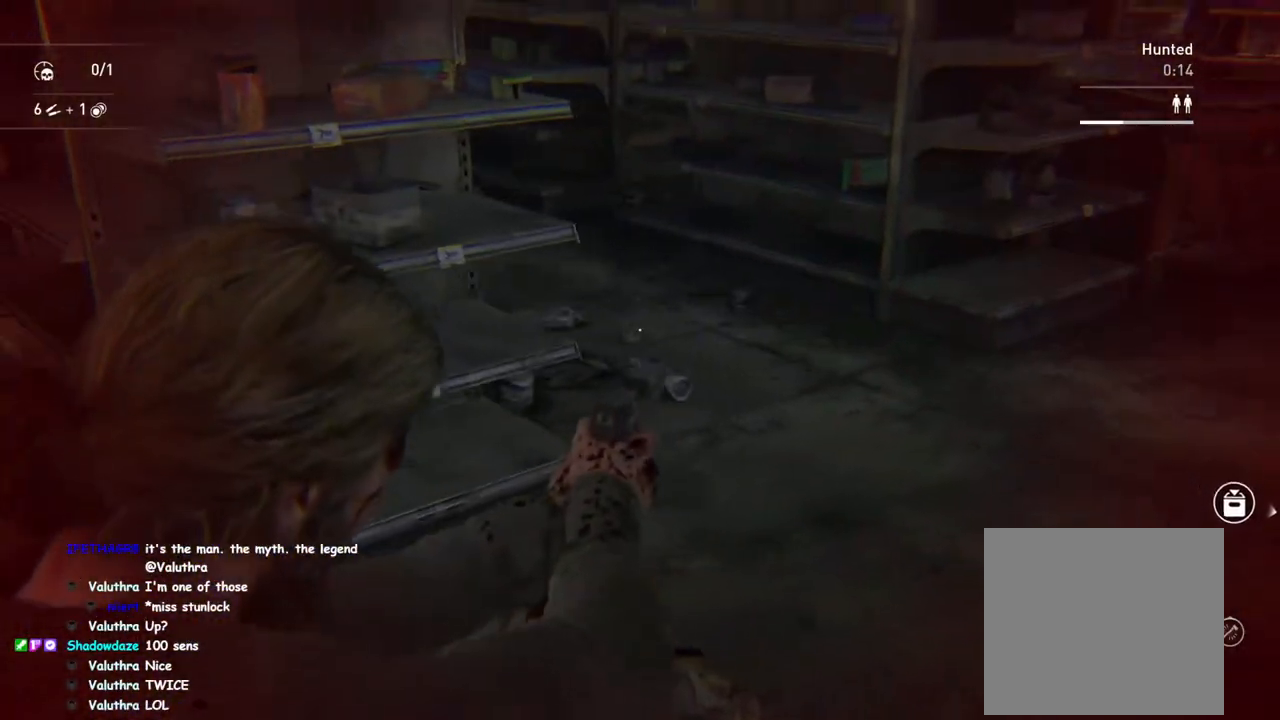
{"buttons": ["L2"], "left_stick": "up-right", "right_stick": "center", "events": [[367, "right_stick", "up-left"], [500, "right_stick", "center"]]}
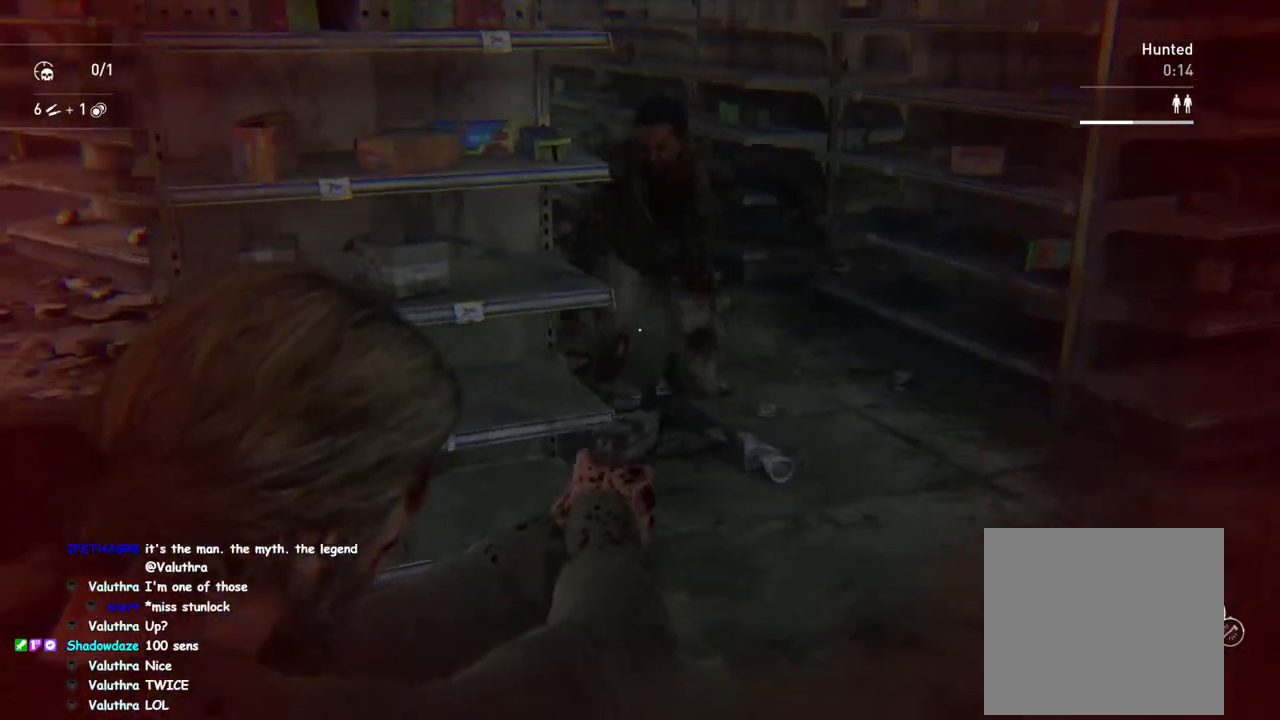
{"buttons": ["L2"], "left_stick": "right", "right_stick": "center", "events": [[33, "right_stick", "down"], [300, "R2", "down"], [383, "right_stick", "down-left"], [433, "R2", "up"], [483, "left_stick", "right"], [483, "right_stick", "center"]]}
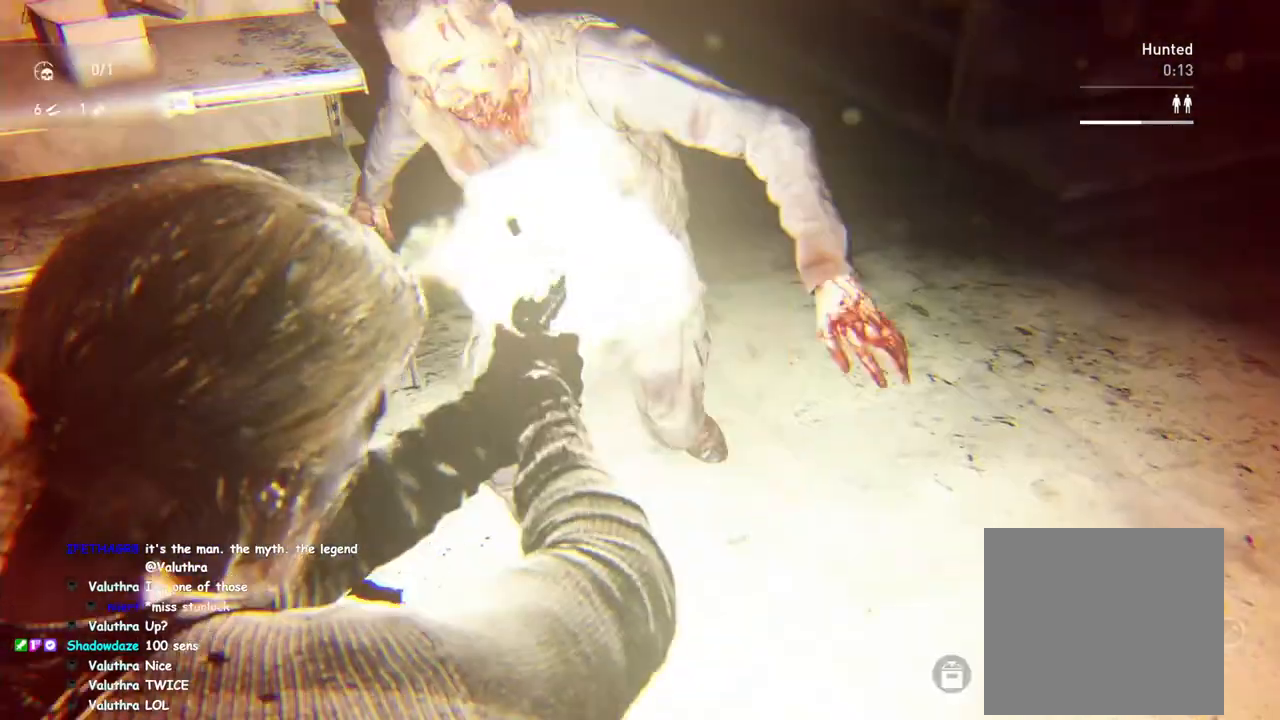
{"buttons": ["SQUARE"], "left_stick": "right", "right_stick": "center", "events": [[17, "L2", "up"], [50, "SQUARE", "down"], [217, "SQUARE", "up"], [450, "SQUARE", "down"]]}
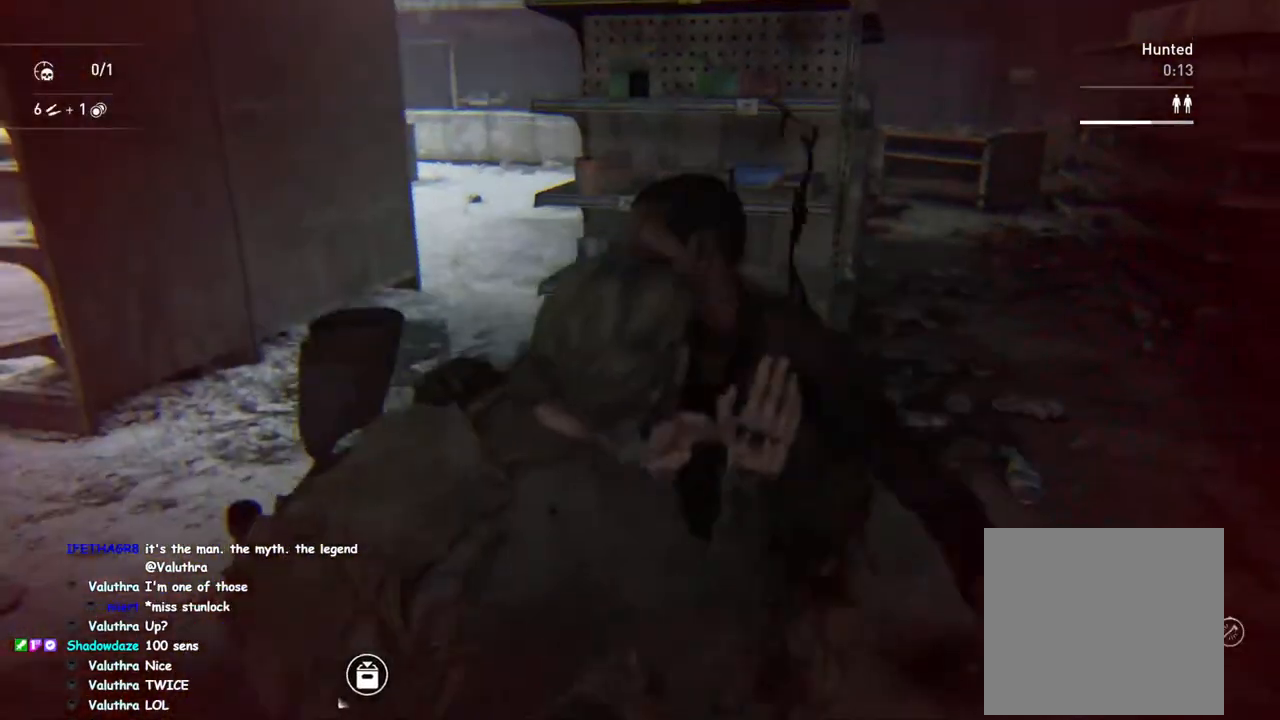
{"buttons": ["SQUARE"], "left_stick": "center", "right_stick": "center", "events": [[67, "SQUARE", "up"], [150, "SQUARE", "down"], [200, "left_stick", "center"], [250, "SQUARE", "up"], [317, "SQUARE", "down"], [400, "SQUARE", "up"], [467, "SQUARE", "down"]]}
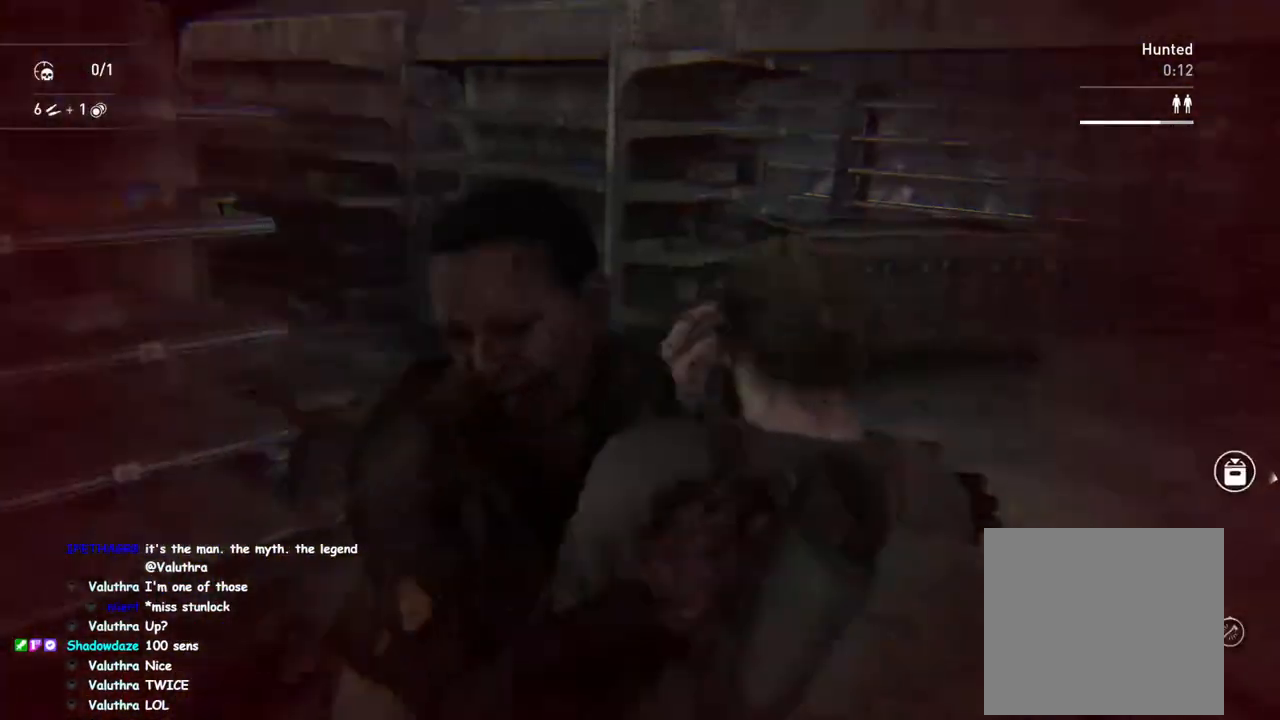
{"buttons": [], "left_stick": "center", "right_stick": "center", "events": [[33, "SQUARE", "up"], [117, "SQUARE", "down"], [183, "SQUARE", "up"], [267, "SQUARE", "down"], [317, "SQUARE", "up"], [417, "SQUARE", "down"], [467, "SQUARE", "up"]]}
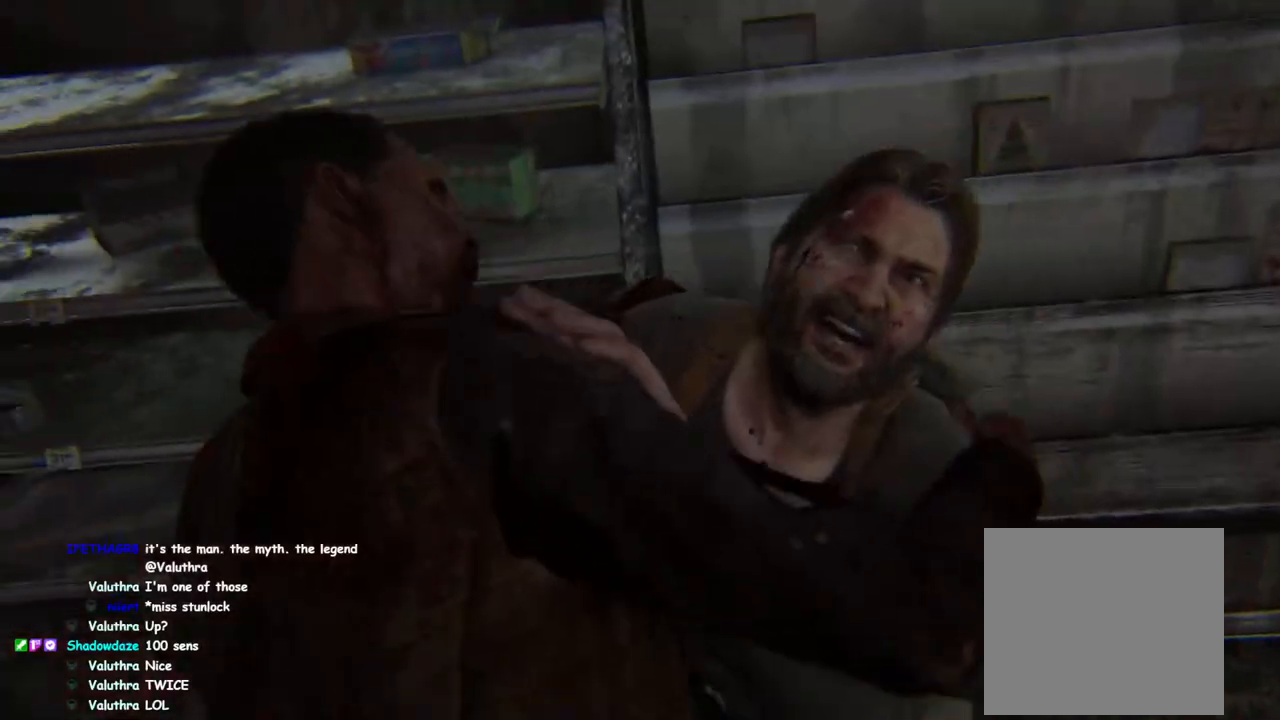
{"buttons": [], "left_stick": "center", "right_stick": "center", "events": [[50, "SQUARE", "down"], [117, "SQUARE", "up"]]}